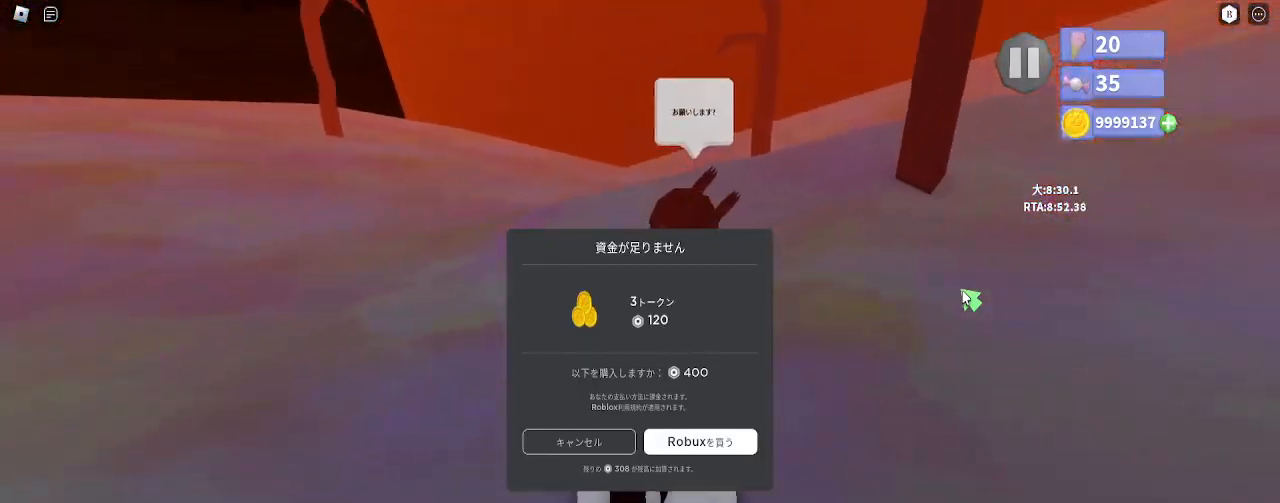
Gameplay with keyboard and mouse; each line is a JSON object with the keys and mouse buttons held at the frame after it. "events" lists presses ("down") and releases ("up") of "a", "ctrl", "d", "e", "q", "s", "shift", "space", "w", "mouse_left", "mouse_wheel", "mouse_right", "mouse_mb4" and "mouse_mb5" between this image and that frame as [ms after this image, input, new state], when the widget could be followed in between. "mouse_left", "mouse_wheel", "mouse_right", "mouse_mb4", "mouse_mb5" = the "left", "wheel", "right", "mb4", "mb5" buttons of the "mouse" list. No other keys are recorded. "wheel" means that the mouse wheel is clicked or scrolled. Mouse movement is not recorded.
{"keys": ["a"], "mouse": ["right"], "events": [[83, "shift", "down"], [117, "space", "down"], [233, "space", "up"], [267, "e", "down"], [267, "shift", "up"], [367, "a", "down"], [383, "e", "up"], [433, "w", "up"]]}
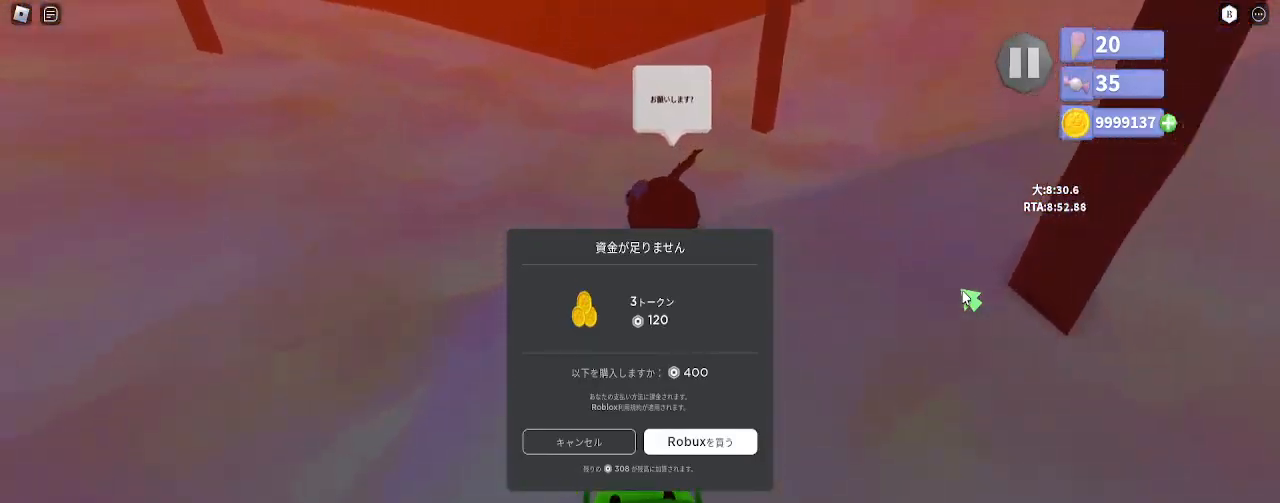
{"keys": ["a", "w"], "mouse": ["right"], "events": [[450, "w", "down"]]}
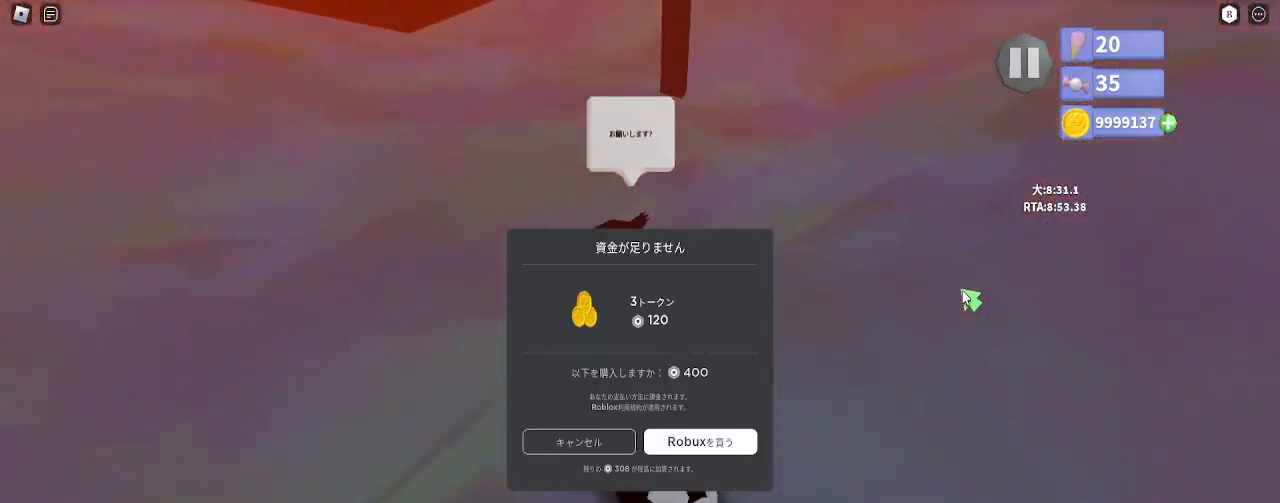
{"keys": ["a", "shift", "w"], "mouse": ["left", "right"], "events": [[50, "a", "up"], [167, "a", "down"], [417, "mouse_left", "down"], [450, "shift", "down"]]}
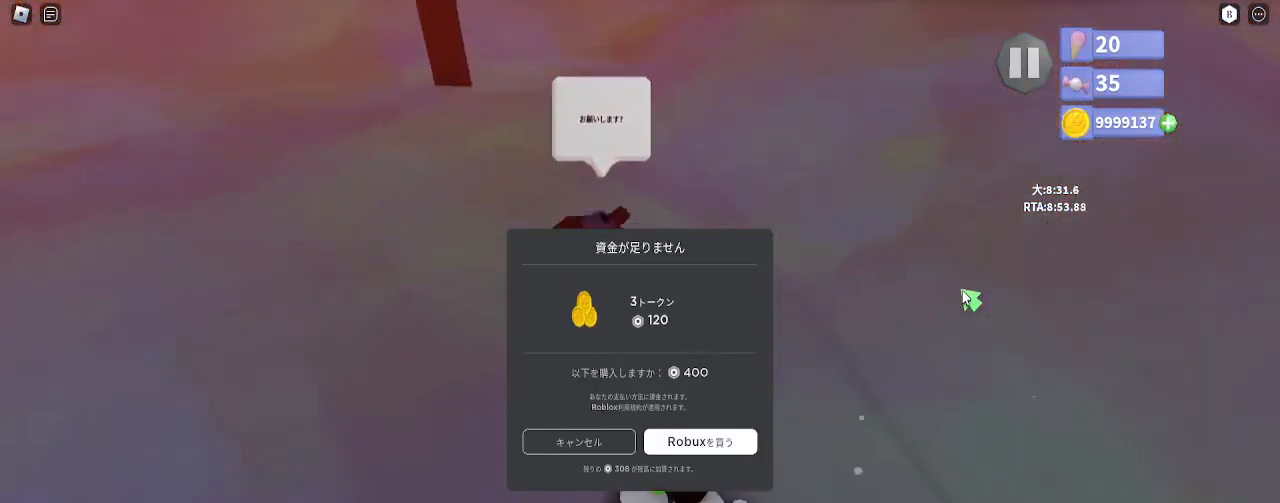
{"keys": ["w"], "mouse": ["right"], "events": [[200, "mouse_left", "up"], [267, "w", "up"], [283, "shift", "up"], [317, "w", "down"], [333, "a", "up"]]}
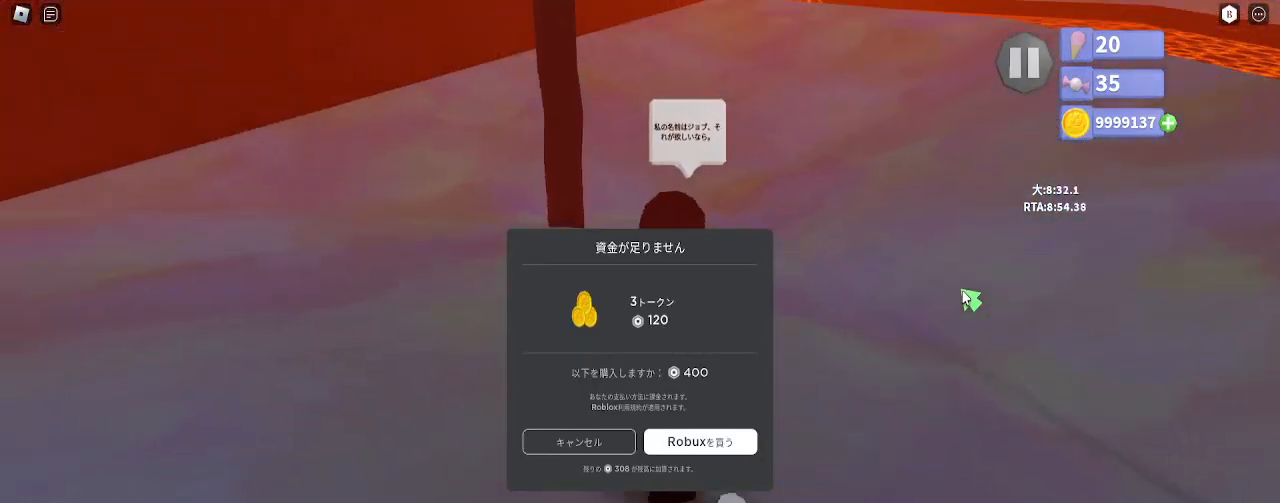
{"keys": ["w"], "mouse": ["right"], "events": [[200, "e", "down"], [267, "e", "up"]]}
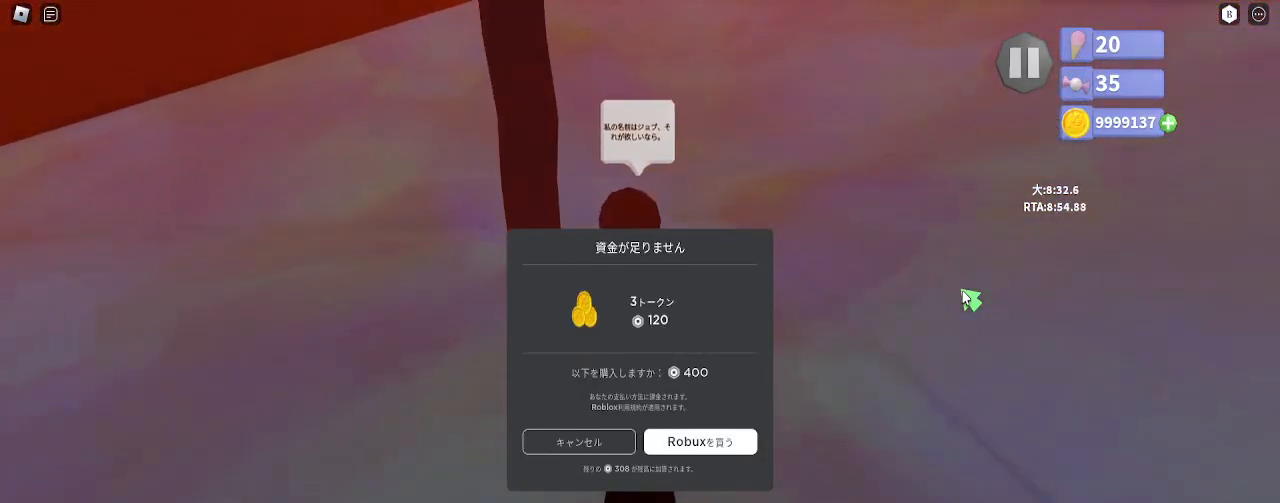
{"keys": ["a", "w"], "mouse": ["right"], "events": [[250, "e", "down"], [317, "a", "down"], [317, "e", "up"], [350, "a", "up"], [433, "a", "down"]]}
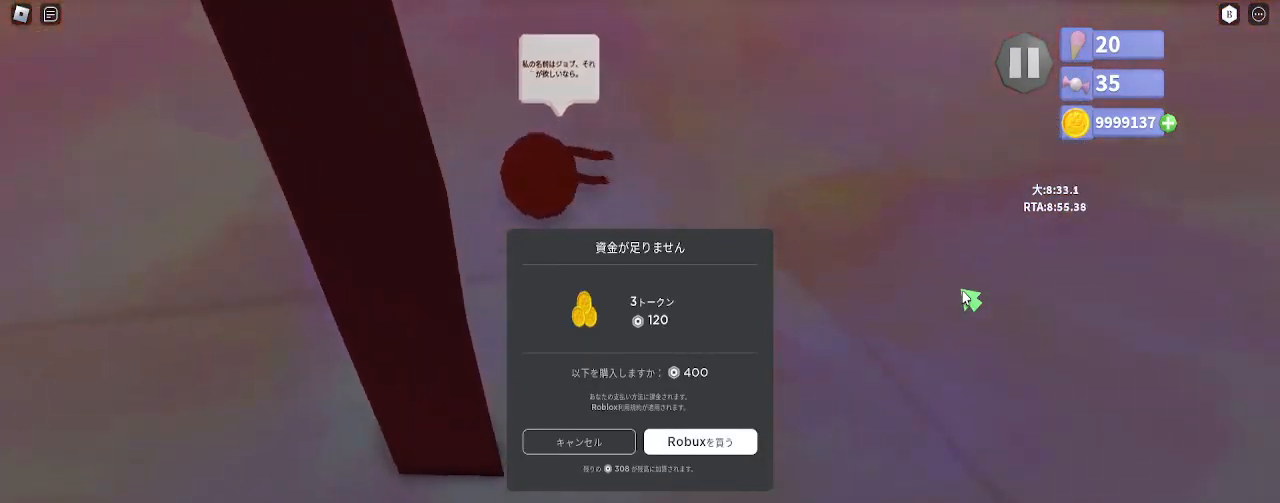
{"keys": ["a", "w"], "mouse": ["right"], "events": []}
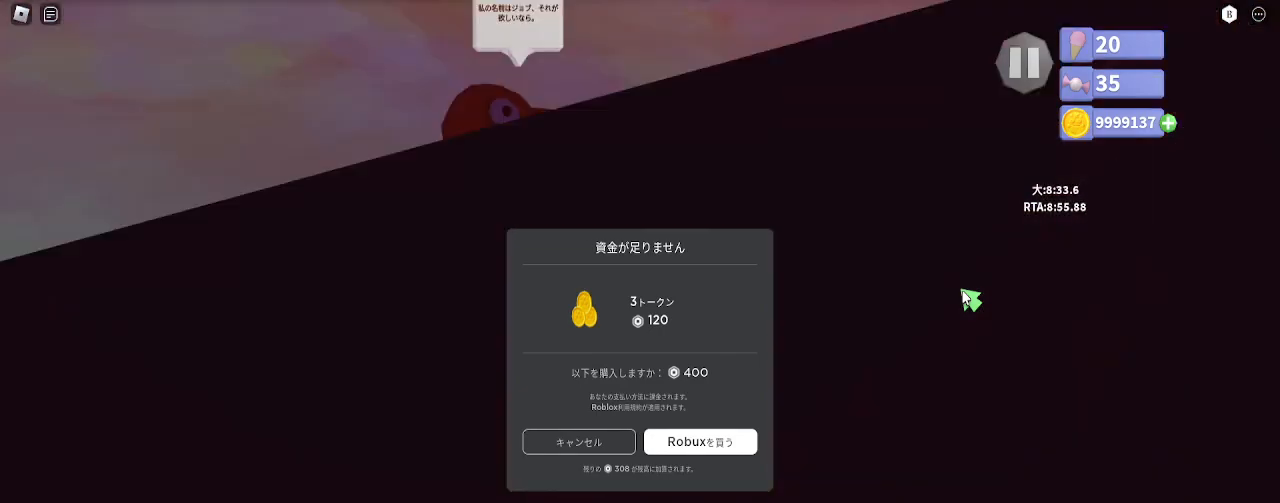
{"keys": ["w"], "mouse": ["right"], "events": [[450, "a", "up"]]}
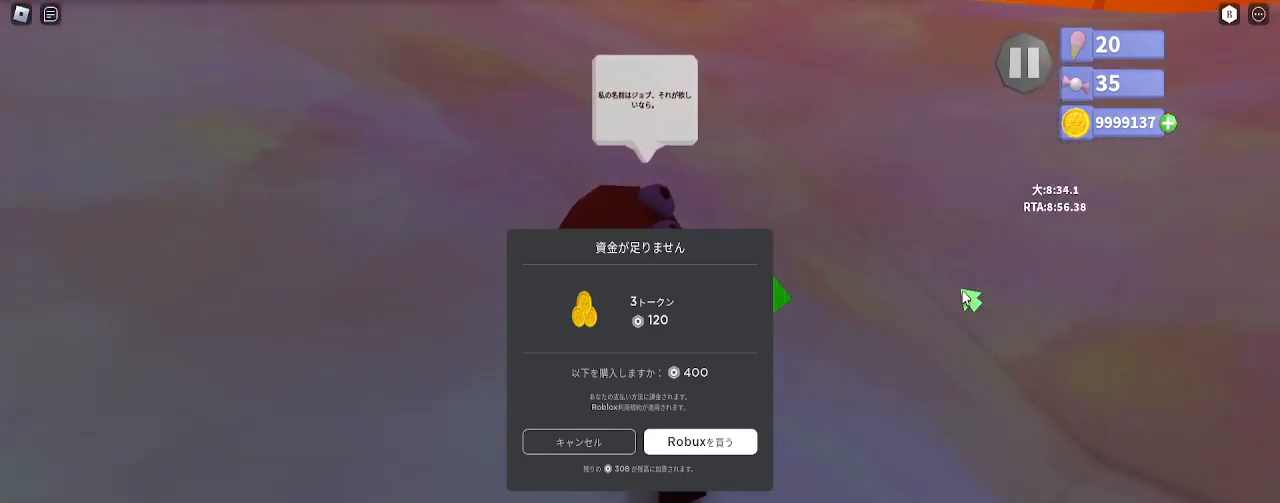
{"keys": ["d", "w"], "mouse": [], "events": [[67, "mouse_left", "down"], [150, "d", "down"], [167, "w", "up"], [183, "mouse_left", "up"], [233, "s", "down"], [350, "s", "up"], [467, "w", "down"], [500, "mouse_right", "up"]]}
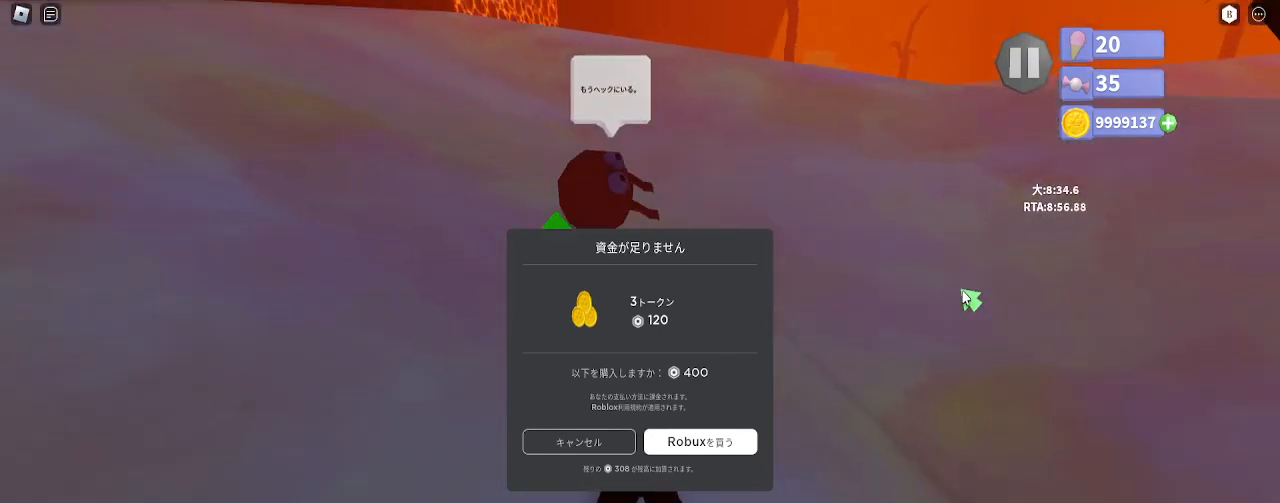
{"keys": ["d", "w"], "mouse": [], "events": [[300, "d", "up"], [500, "d", "down"]]}
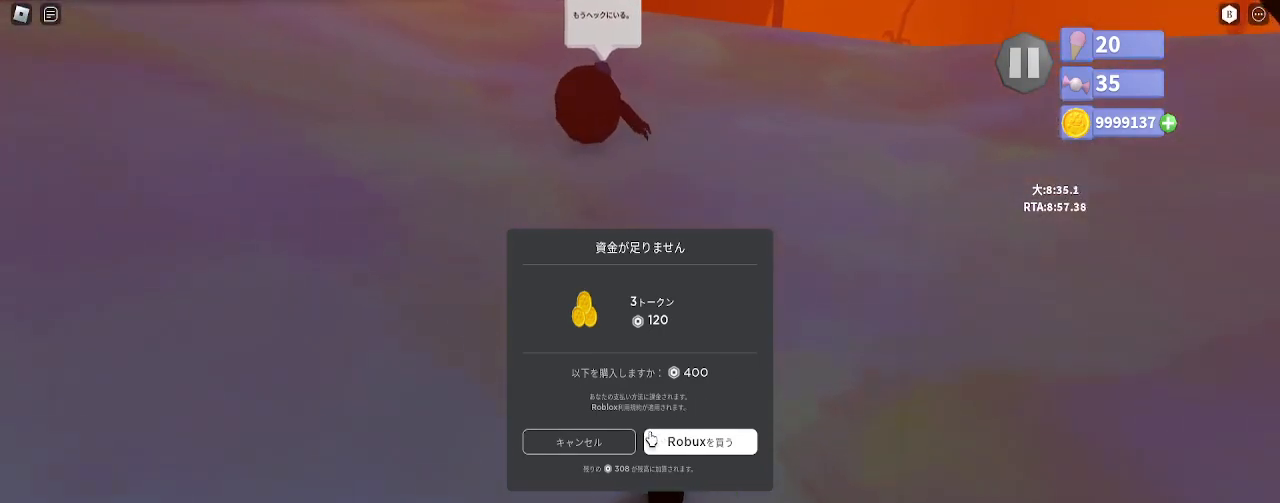
{"keys": ["w"], "mouse": [], "events": [[433, "d", "up"], [433, "mouse_left", "down"], [500, "mouse_left", "up"]]}
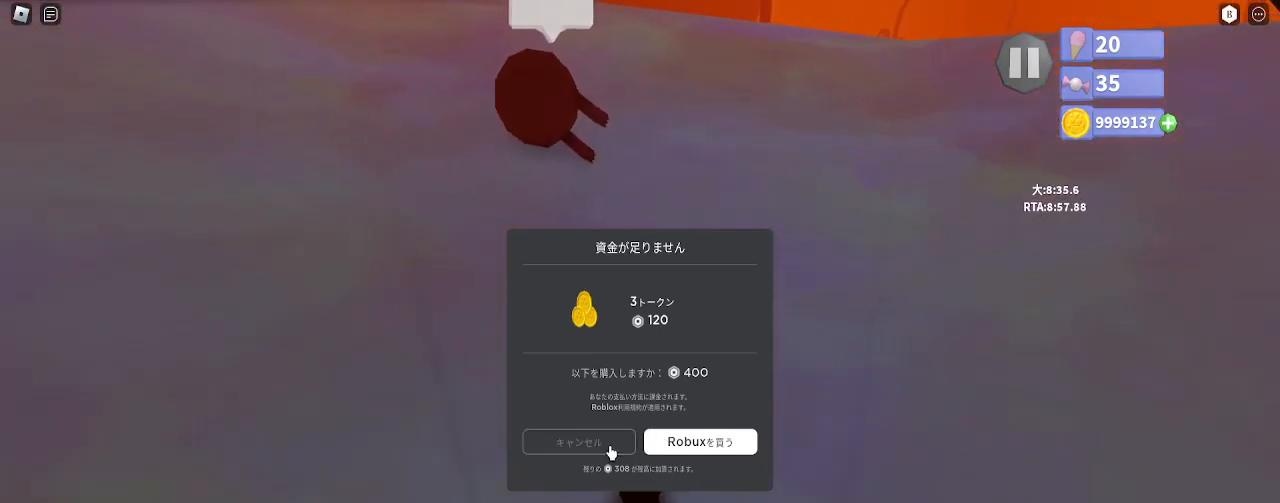
{"keys": ["a", "shift"], "mouse": [], "events": [[150, "mouse_right", "down"], [250, "shift", "down"], [267, "a", "down"], [467, "mouse_right", "up"], [500, "w", "up"]]}
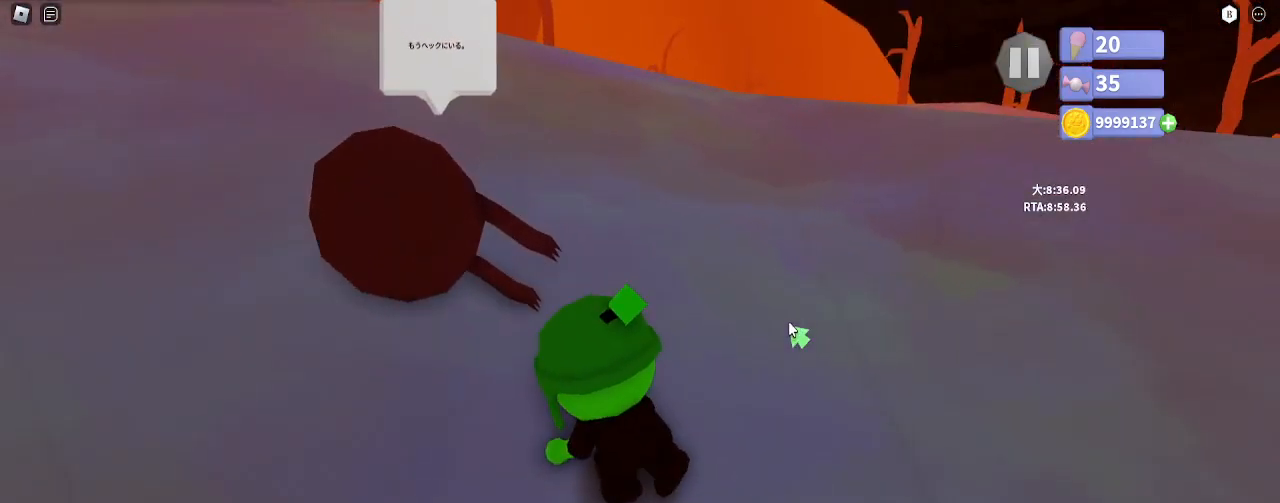
{"keys": ["shift"], "mouse": [], "events": [[50, "a", "up"], [367, "mouse_left", "down"], [450, "mouse_left", "up"]]}
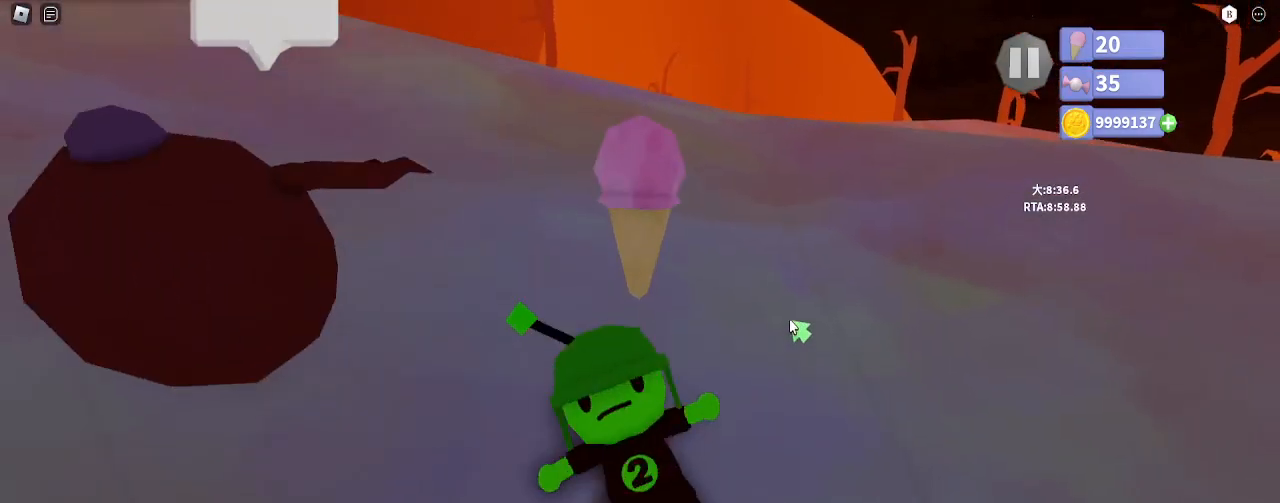
{"keys": [], "mouse": [], "events": [[333, "shift", "up"]]}
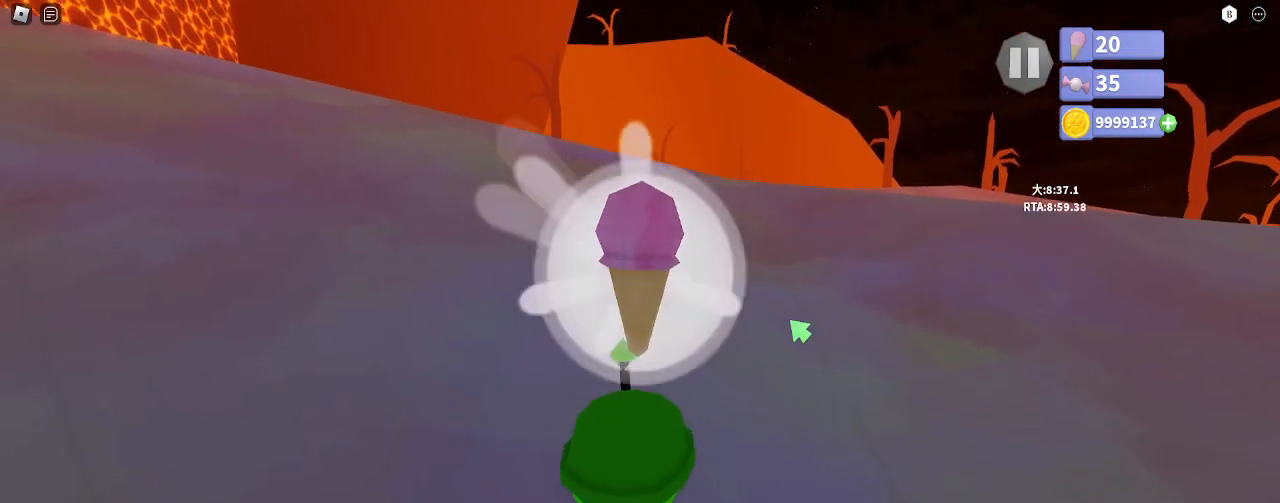
{"keys": [], "mouse": [], "events": []}
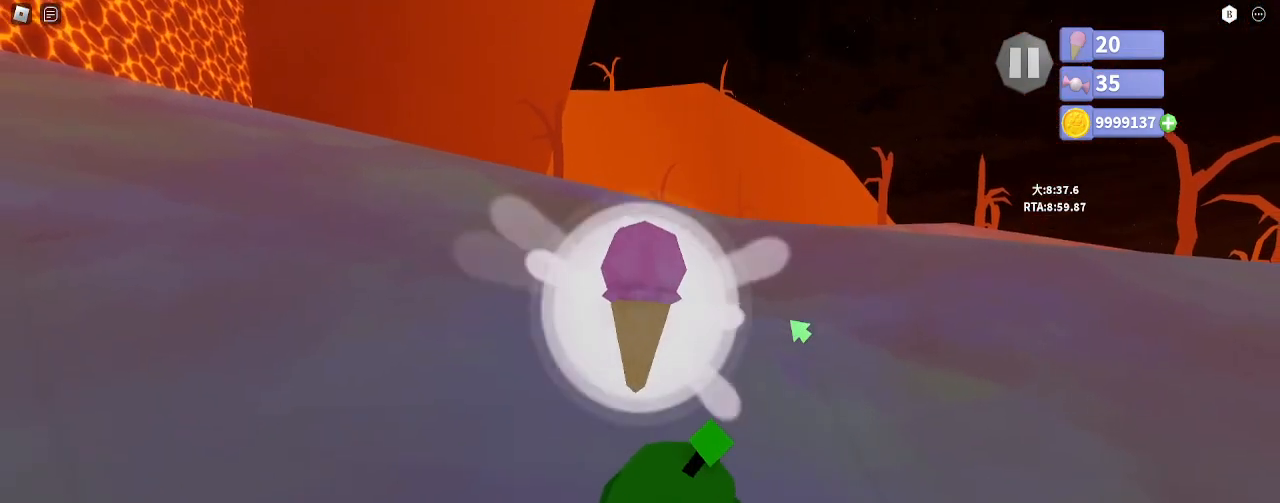
{"keys": [], "mouse": [], "events": [[117, "shift", "down"], [117, "space", "down"], [200, "space", "up"], [333, "shift", "up"]]}
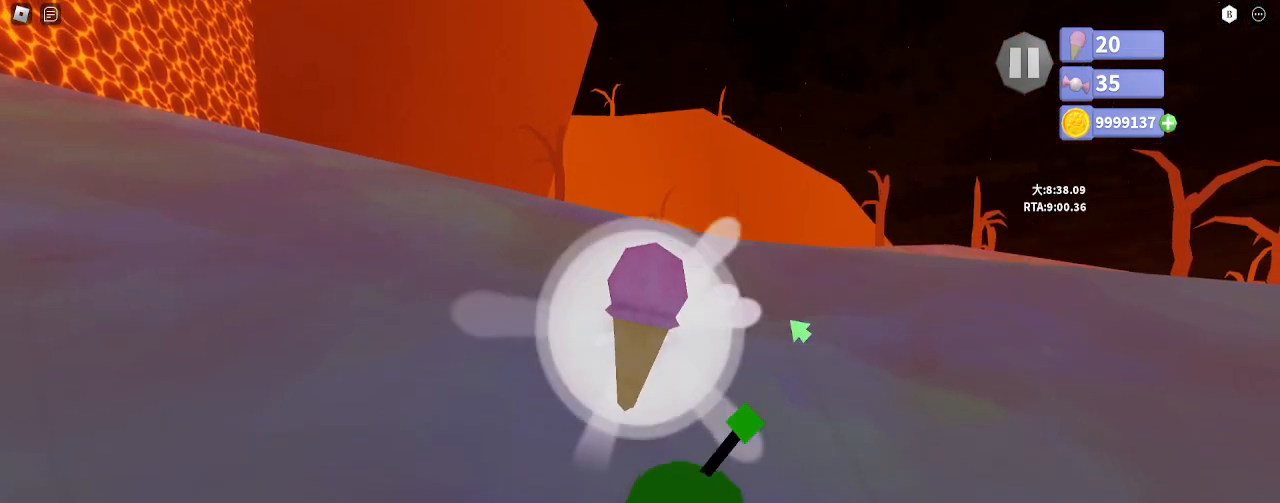
{"keys": [], "mouse": [], "events": [[100, "space", "down"], [150, "space", "up"]]}
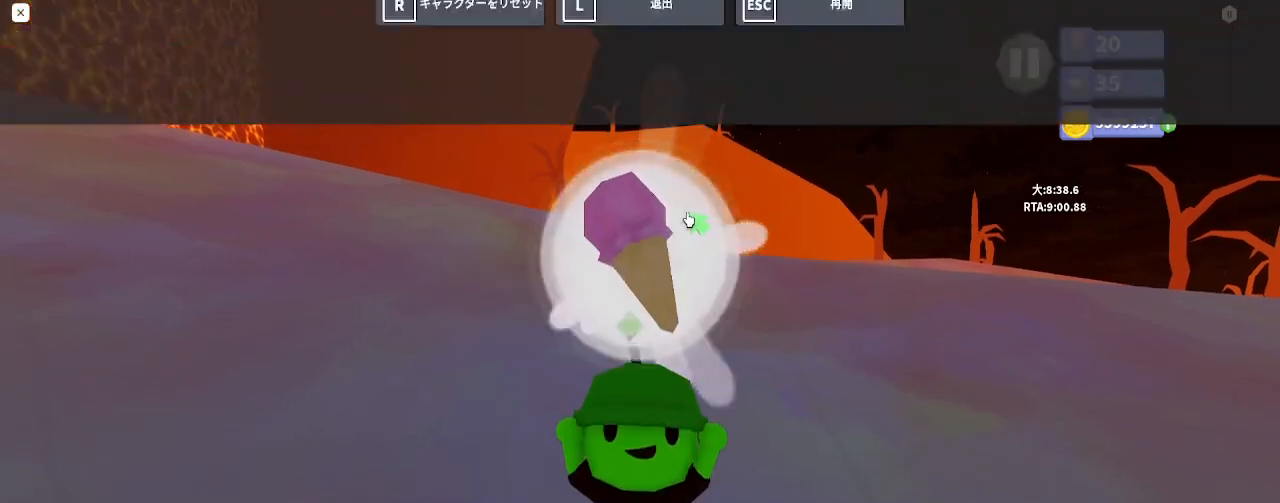
{"keys": [], "mouse": ["left"], "events": [[483, "mouse_left", "down"]]}
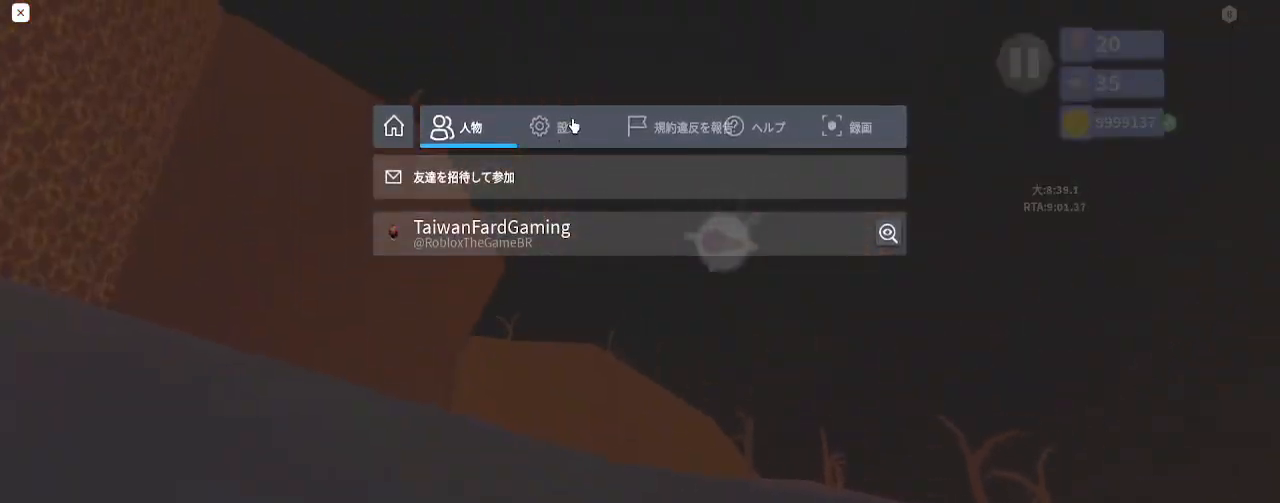
{"keys": [], "mouse": [], "events": [[50, "mouse_left", "up"]]}
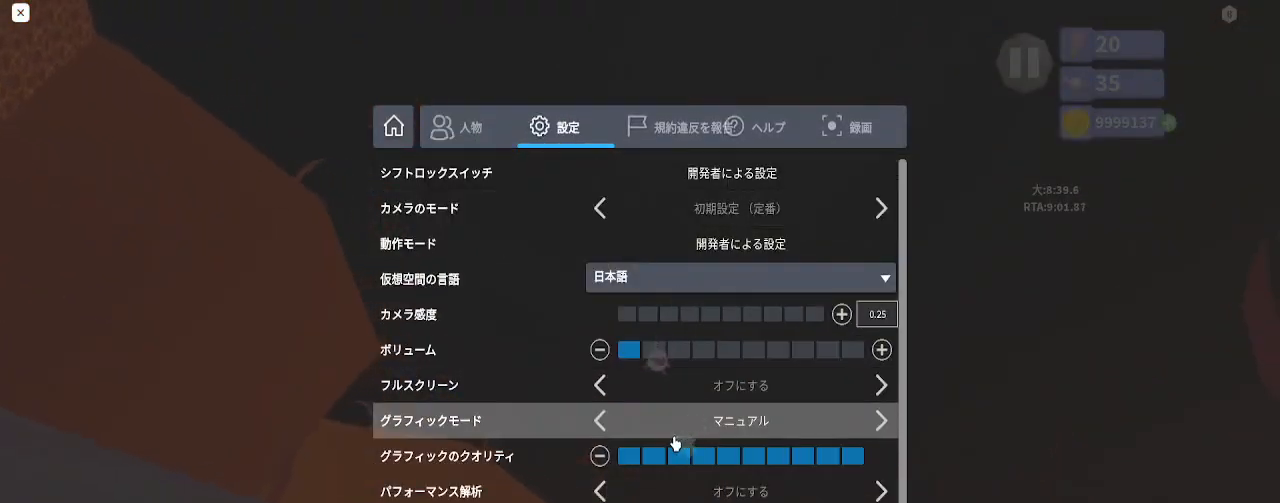
{"keys": [], "mouse": [], "events": [[33, "mouse_left", "down"], [250, "mouse_left", "up"]]}
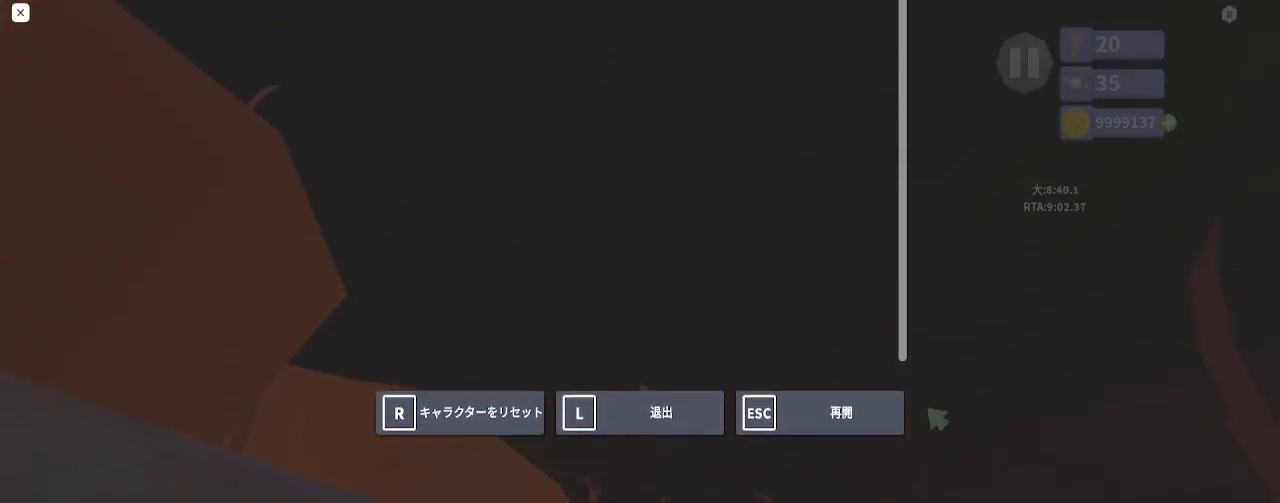
{"keys": ["d", "w"], "mouse": [], "events": [[83, "mouse_left", "down"], [117, "mouse_right", "down"], [200, "mouse_left", "up"], [200, "mouse_right", "up"], [267, "mouse_left", "down"], [283, "mouse_right", "down"], [333, "mouse_left", "up"], [333, "mouse_right", "up"], [400, "mouse_left", "down"], [417, "mouse_right", "down"], [467, "d", "down"], [467, "w", "down"], [500, "mouse_left", "up"], [500, "mouse_right", "up"]]}
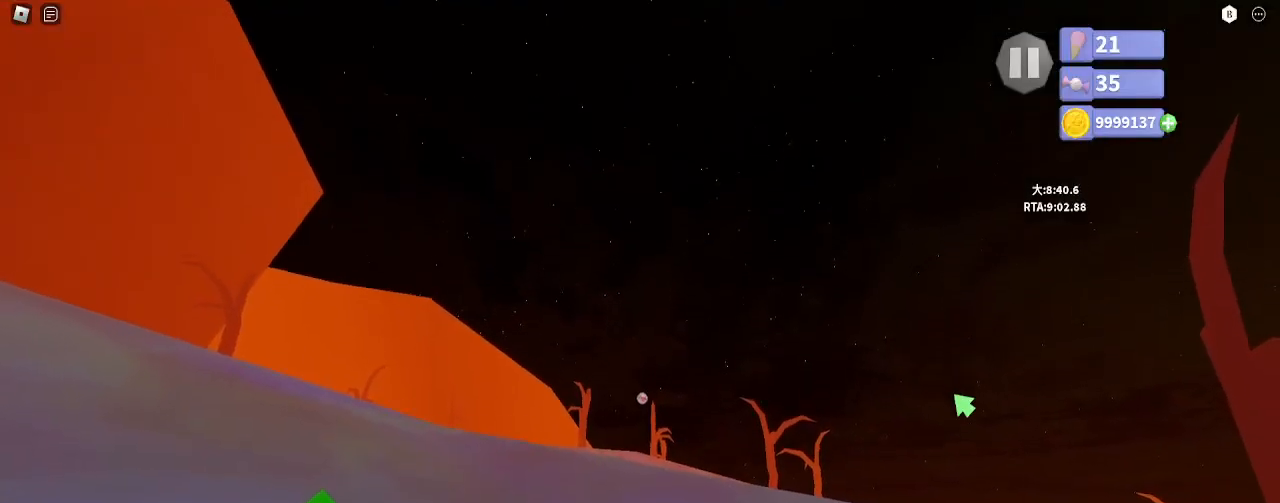
{"keys": ["w"], "mouse": [], "events": [[83, "d", "up"], [167, "d", "down"], [267, "d", "up"], [283, "d", "down"], [450, "d", "up"]]}
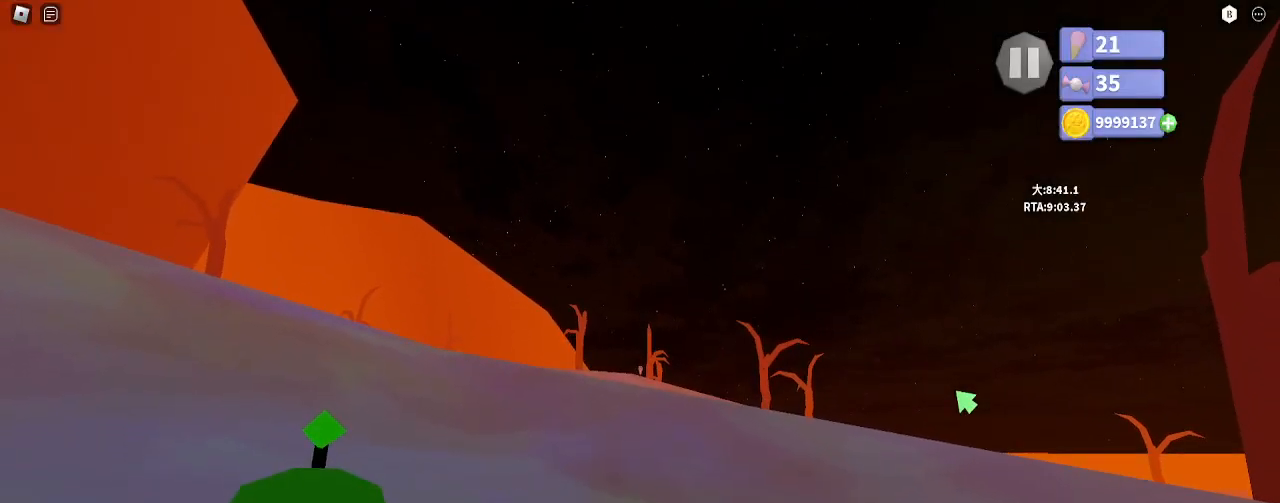
{"keys": ["d", "w"], "mouse": ["right"], "events": [[183, "space", "down"], [217, "e", "down"], [283, "e", "up"], [283, "space", "up"], [433, "d", "down"], [483, "mouse_right", "down"]]}
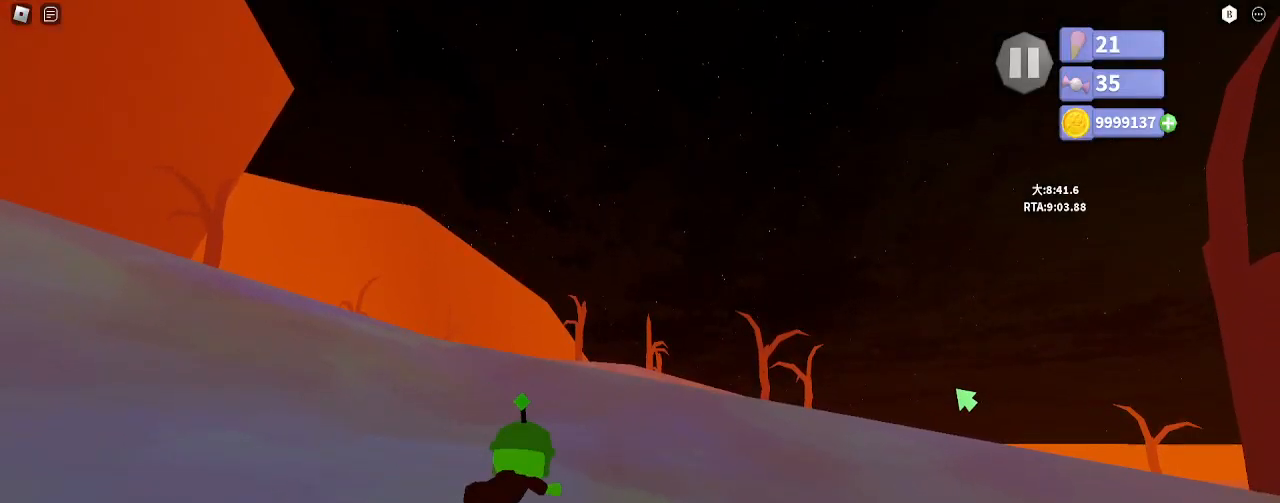
{"keys": ["d", "w"], "mouse": [], "events": [[100, "d", "up"], [183, "shift", "down"], [217, "space", "down"], [300, "mouse_right", "up"], [383, "d", "down"], [400, "shift", "up"], [400, "space", "up"]]}
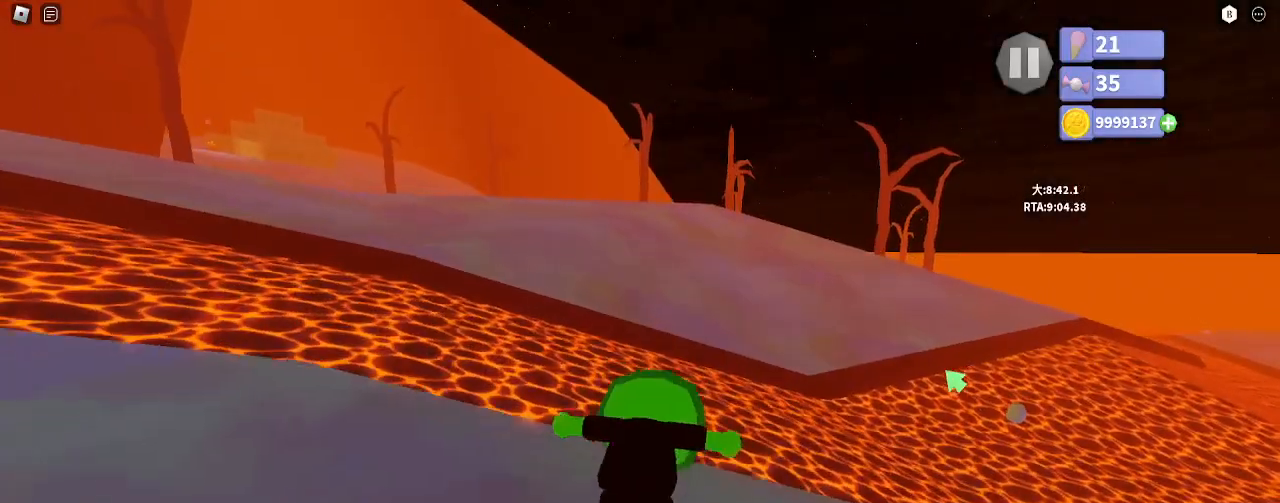
{"keys": ["d", "w"], "mouse": ["right"], "events": [[67, "d", "up"], [200, "mouse_right", "down"], [283, "d", "down"], [333, "w", "up"], [433, "w", "down"]]}
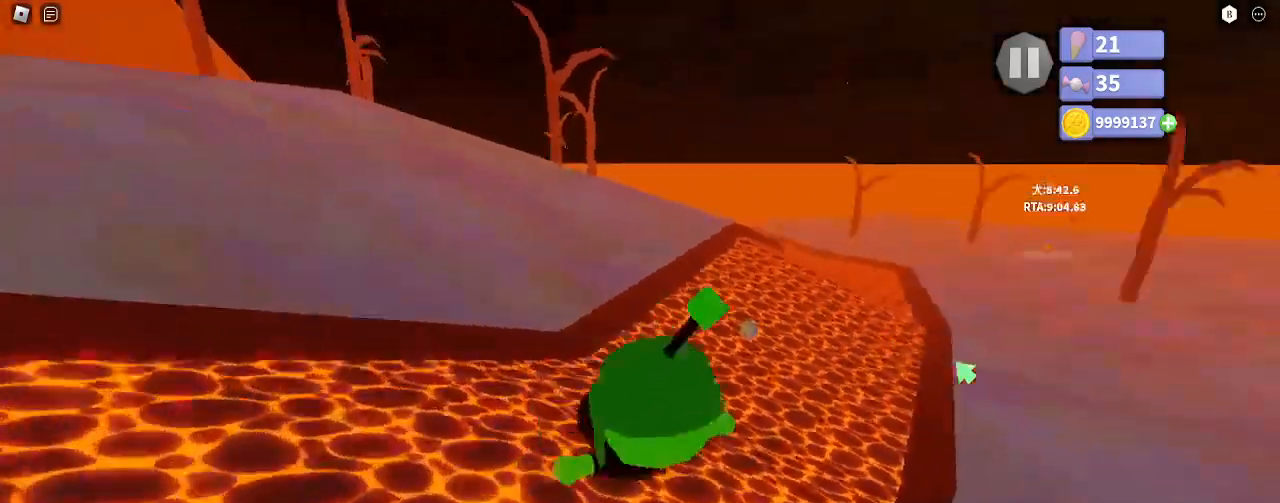
{"keys": ["shift", "w"], "mouse": ["left", "right"], "events": [[17, "d", "up"], [167, "mouse_left", "down"], [200, "shift", "down"]]}
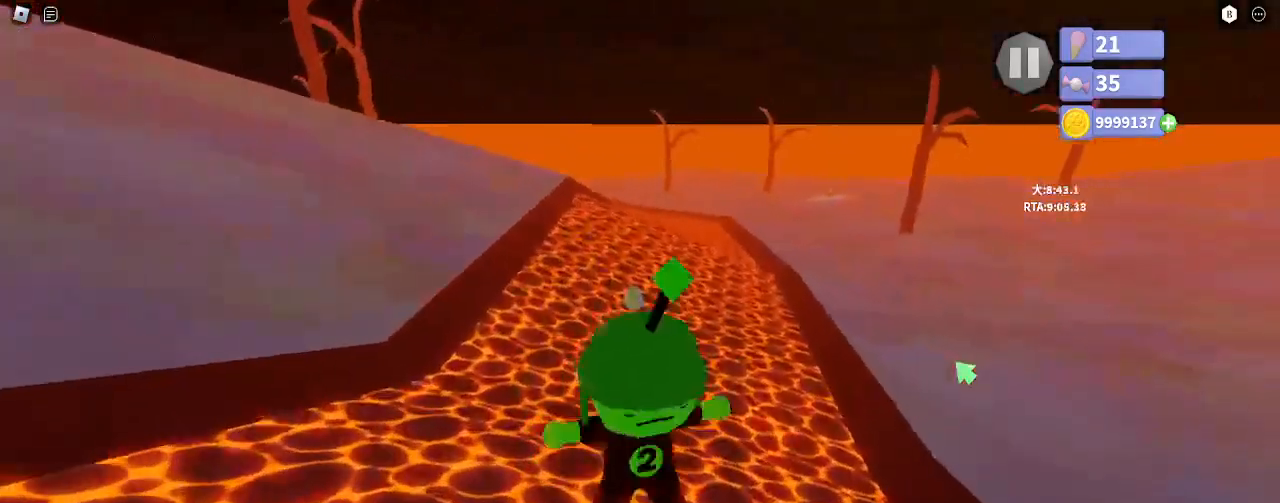
{"keys": ["w"], "mouse": ["right"], "events": [[67, "shift", "up"], [117, "mouse_left", "up"], [217, "e", "down"], [283, "e", "up"]]}
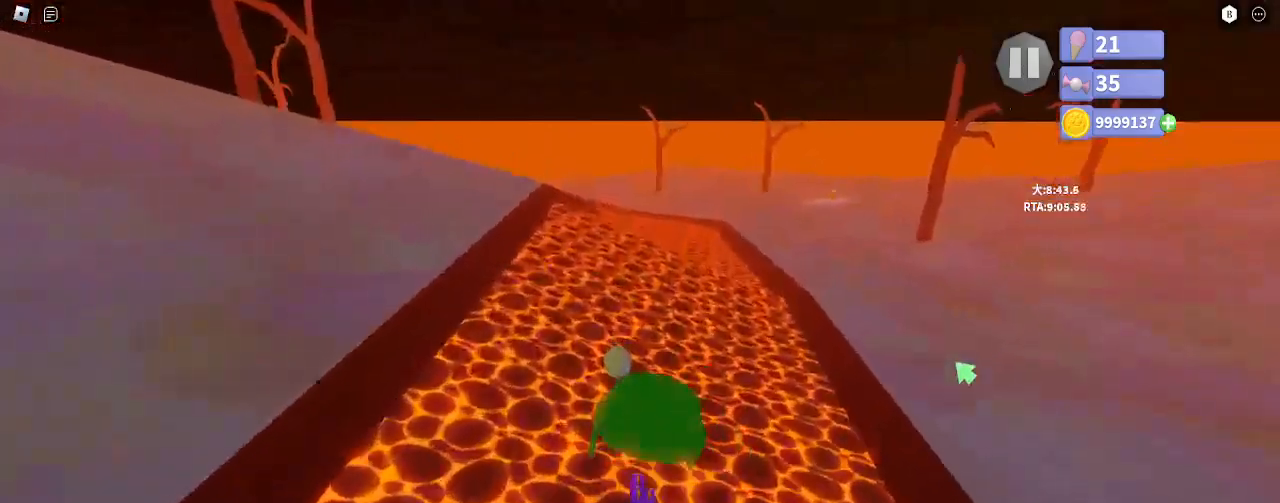
{"keys": ["w"], "mouse": ["right"], "events": [[400, "space", "down"], [450, "space", "up"]]}